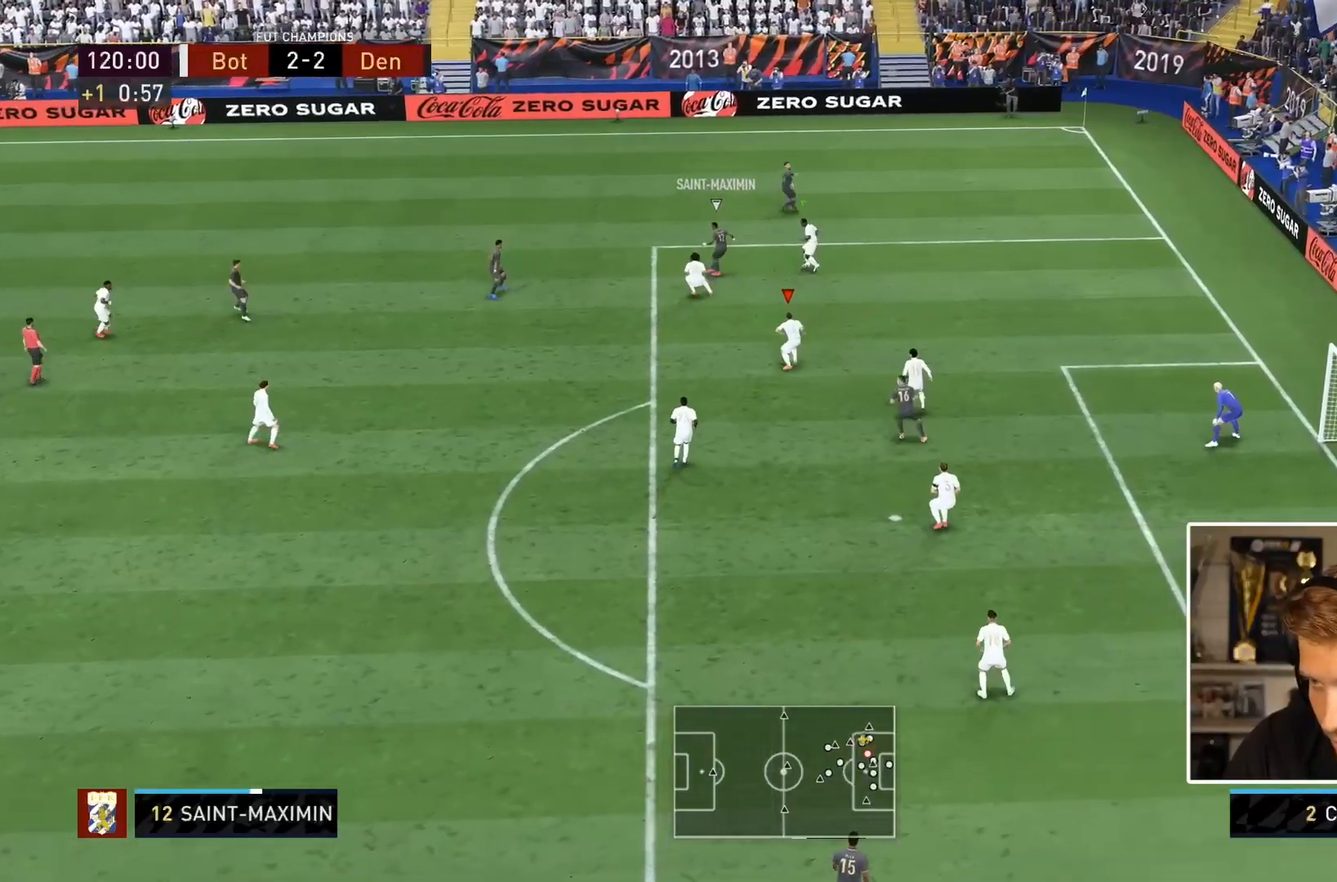
Gameplay with a controller (PlayStation layout); each line is a JSON object with the inputs held at the frame after it. "events" lists button and stick changes between this image and that frame as [ms after this image, input, new state], when the widget could be followed in between. Not read: L3 R3.
{"buttons": ["L2", "R1"], "left_stick": "down", "right_stick": "center", "events": [[33, "left_stick", "right"], [67, "L2", "up"], [100, "left_stick", "left"], [167, "left_stick", "down-left"], [250, "L2", "down"], [383, "left_stick", "down"], [450, "R1", "down"]]}
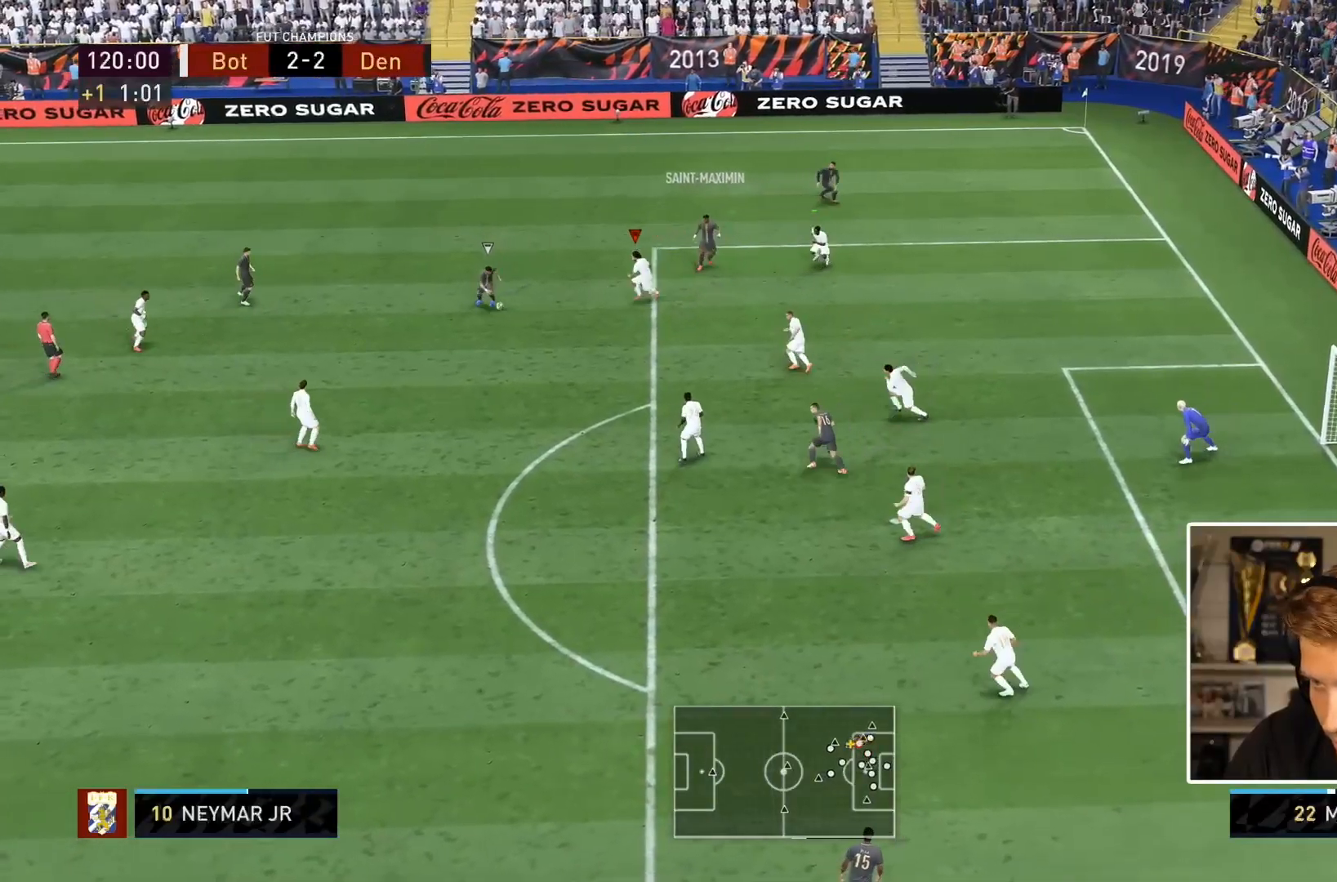
{"buttons": [], "left_stick": "right", "right_stick": "center", "events": [[33, "R1", "up"], [133, "R1", "down"], [150, "right_stick", "down"], [200, "L2", "up"], [267, "right_stick", "center"], [283, "left_stick", "right"], [317, "R1", "up"], [433, "R1", "down"], [483, "R1", "up"]]}
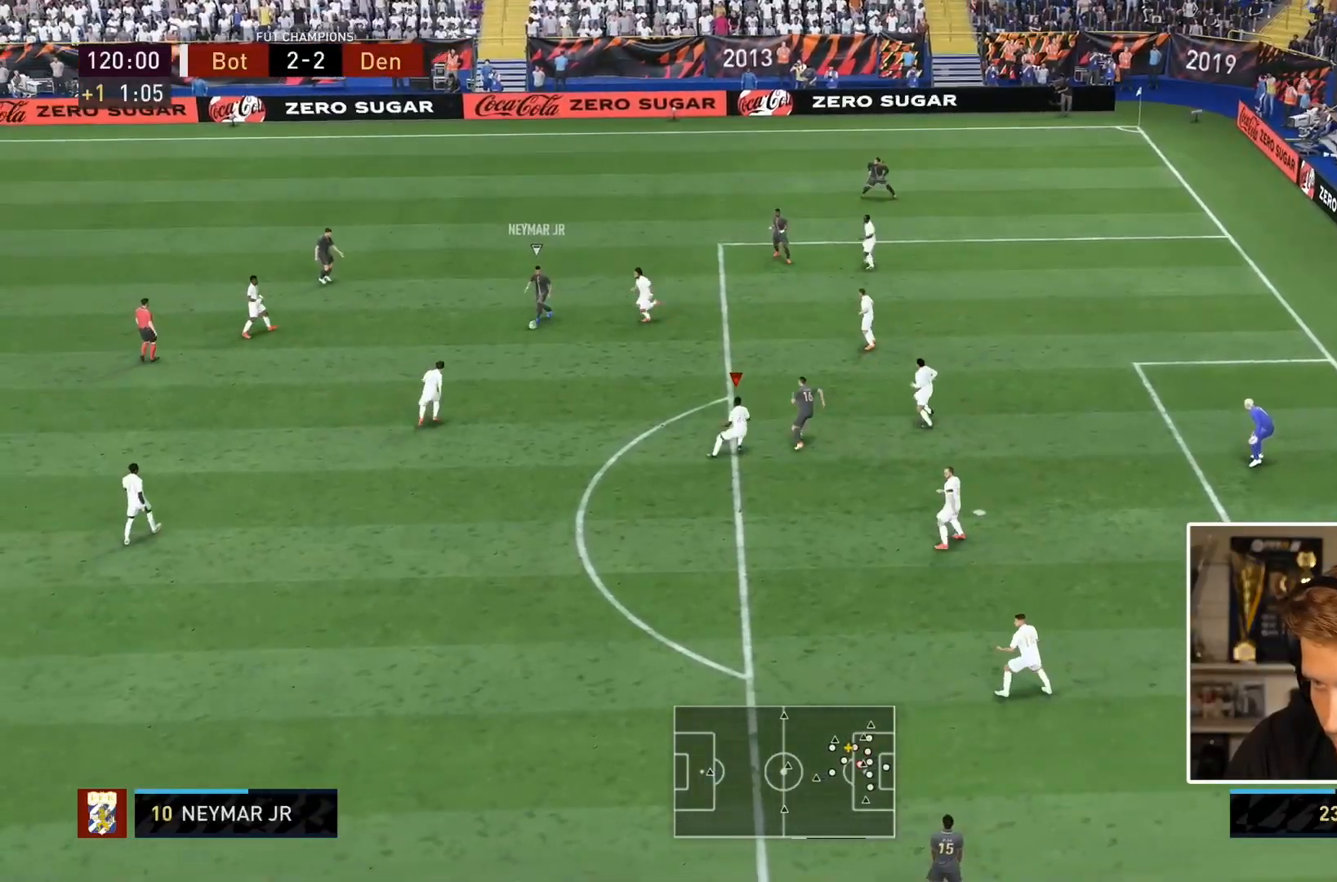
{"buttons": [], "left_stick": "center", "right_stick": "center", "events": [[83, "left_stick", "center"], [117, "DPAD_DOWN", "down"], [183, "R1", "down"], [217, "DPAD_DOWN", "up"], [317, "DPAD_DOWN", "down"], [383, "DPAD_DOWN", "up"], [383, "R1", "up"]]}
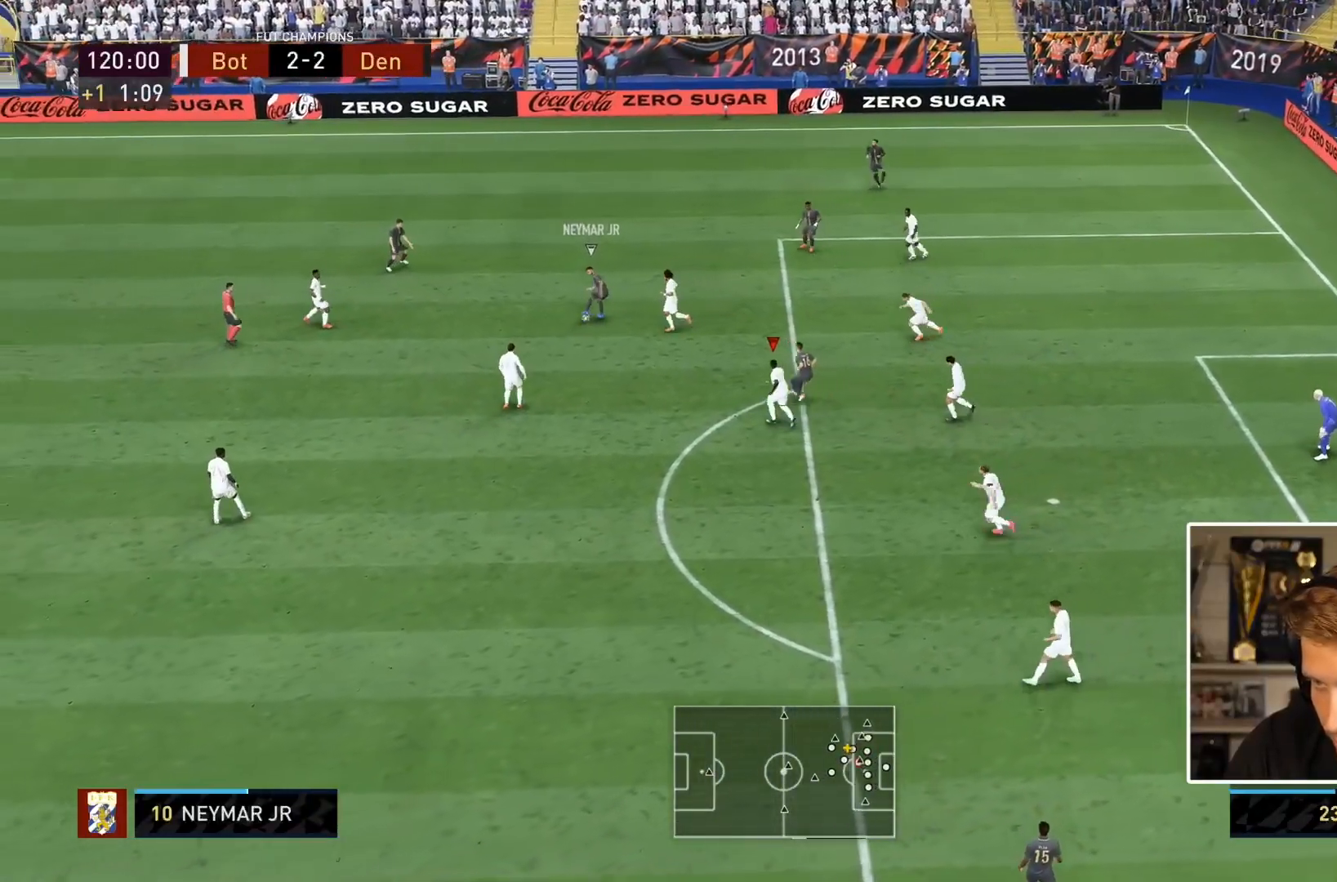
{"buttons": ["L2", "R1"], "left_stick": "right", "right_stick": "center", "events": [[100, "R1", "down"], [117, "left_stick", "right"], [167, "L2", "down"], [317, "L2", "up"], [500, "L2", "down"]]}
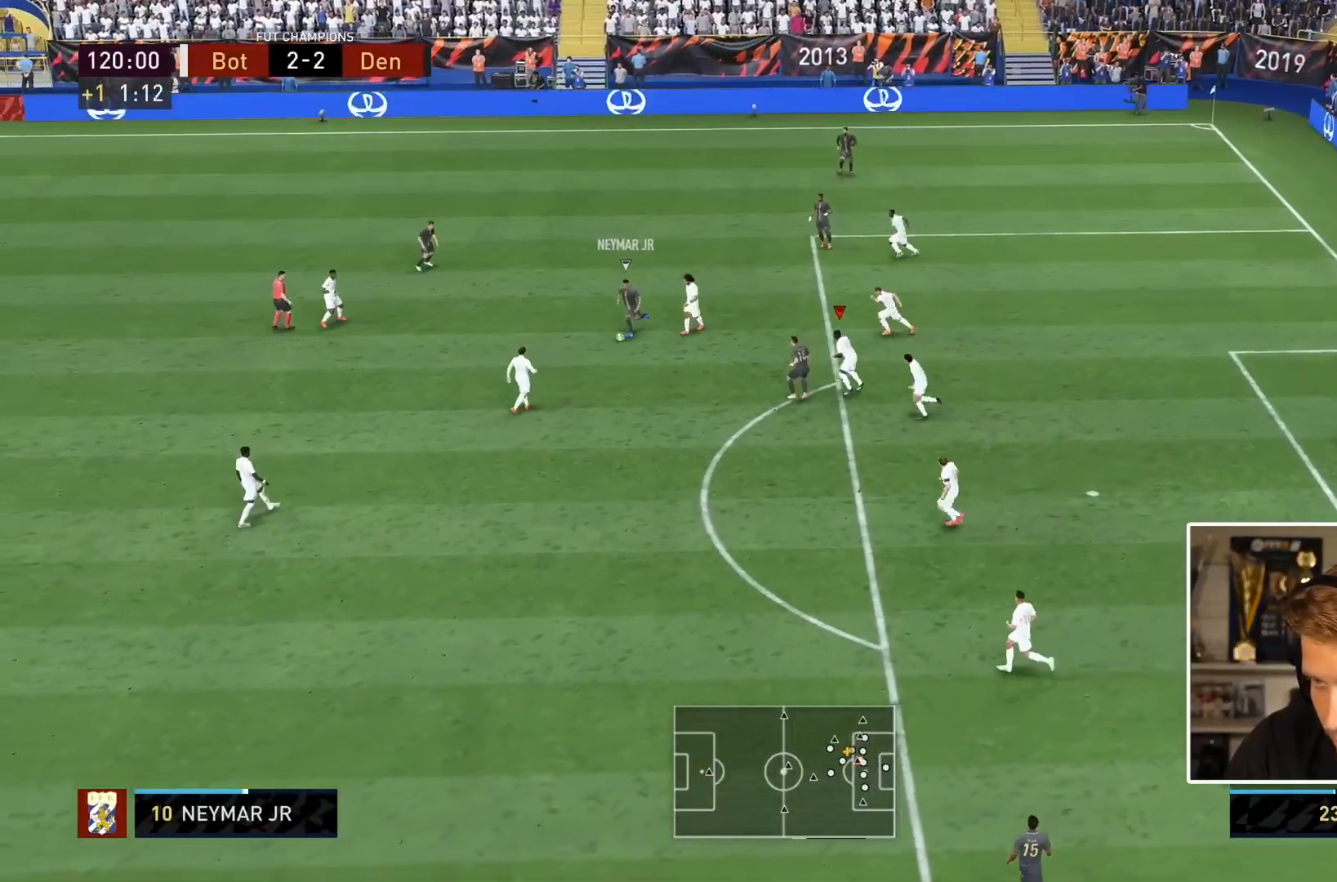
{"buttons": ["L2", "R1", "R2"], "left_stick": "down", "right_stick": "center", "events": [[17, "left_stick", "down-left"], [33, "R1", "up"], [133, "R1", "down"], [250, "left_stick", "down"], [467, "R2", "down"]]}
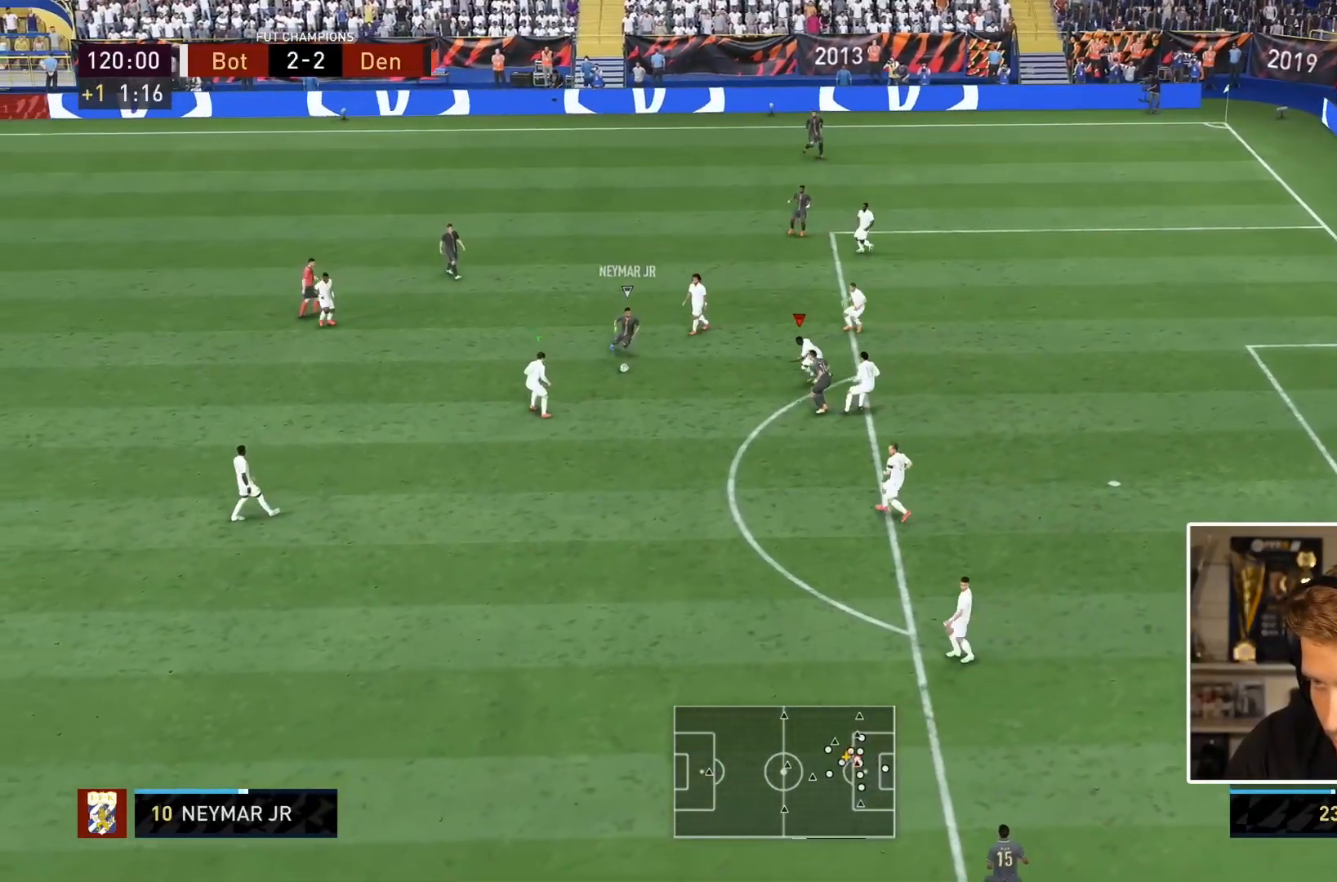
{"buttons": ["R1", "R2"], "left_stick": "down", "right_stick": "center", "events": [[133, "L2", "up"]]}
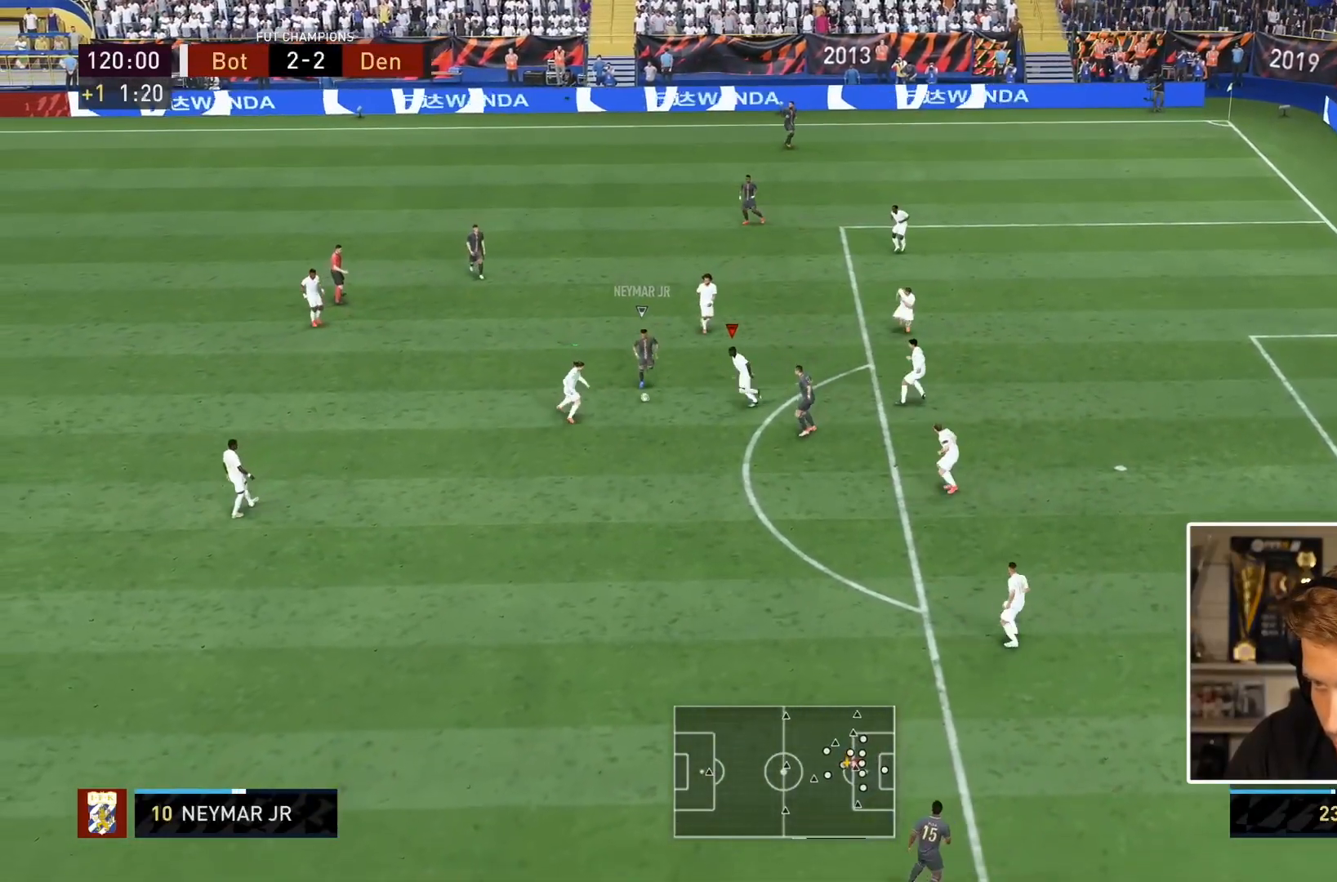
{"buttons": ["L2", "R1", "R2"], "left_stick": "center", "right_stick": "center", "events": [[17, "SQUARE", "down"], [150, "SQUARE", "up"], [250, "L1", "down"], [317, "left_stick", "center"], [350, "L1", "up"], [417, "L2", "down"]]}
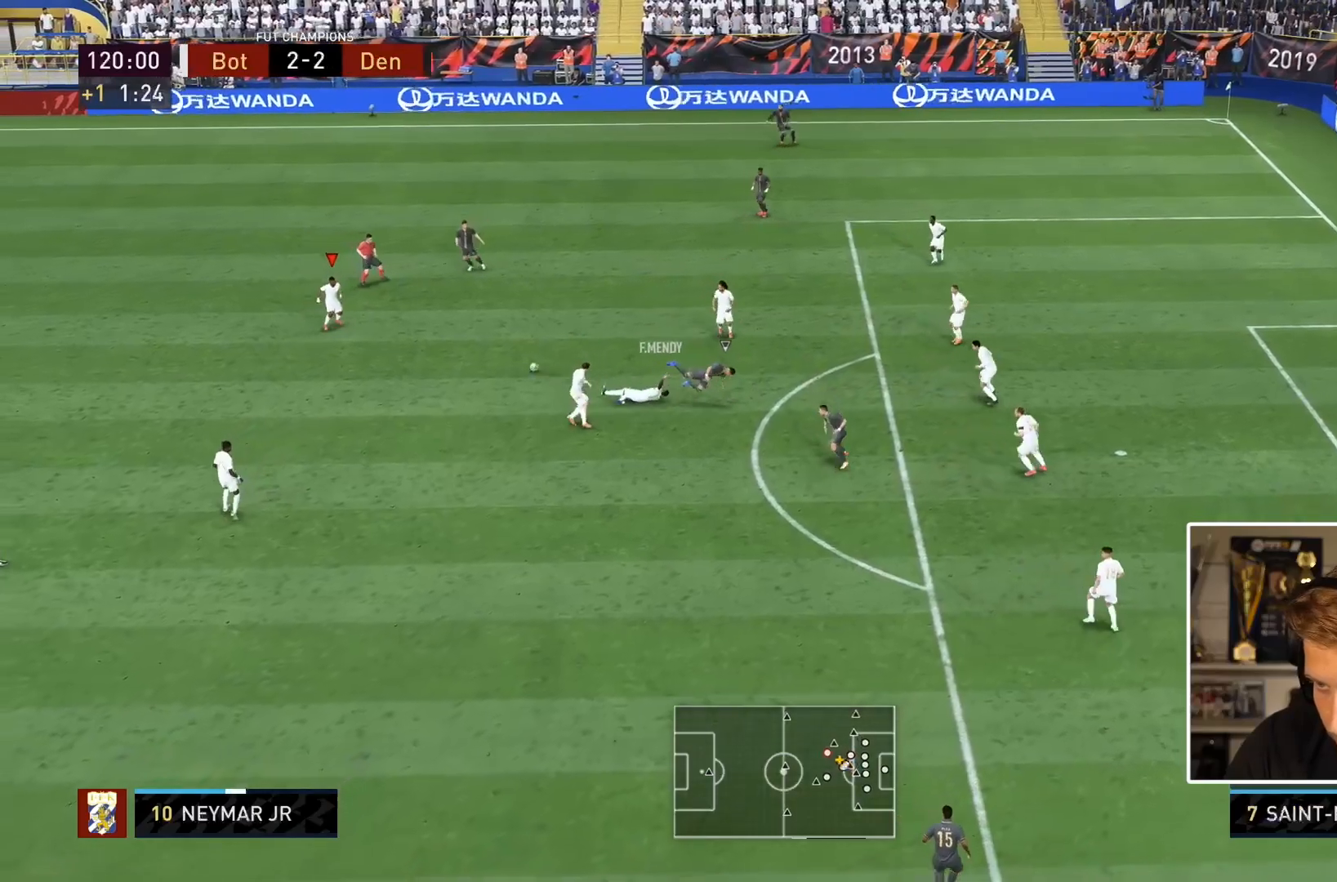
{"buttons": [], "left_stick": "down", "right_stick": "center", "events": [[83, "left_stick", "down"], [117, "L2", "up"], [233, "R1", "up"], [433, "R2", "up"]]}
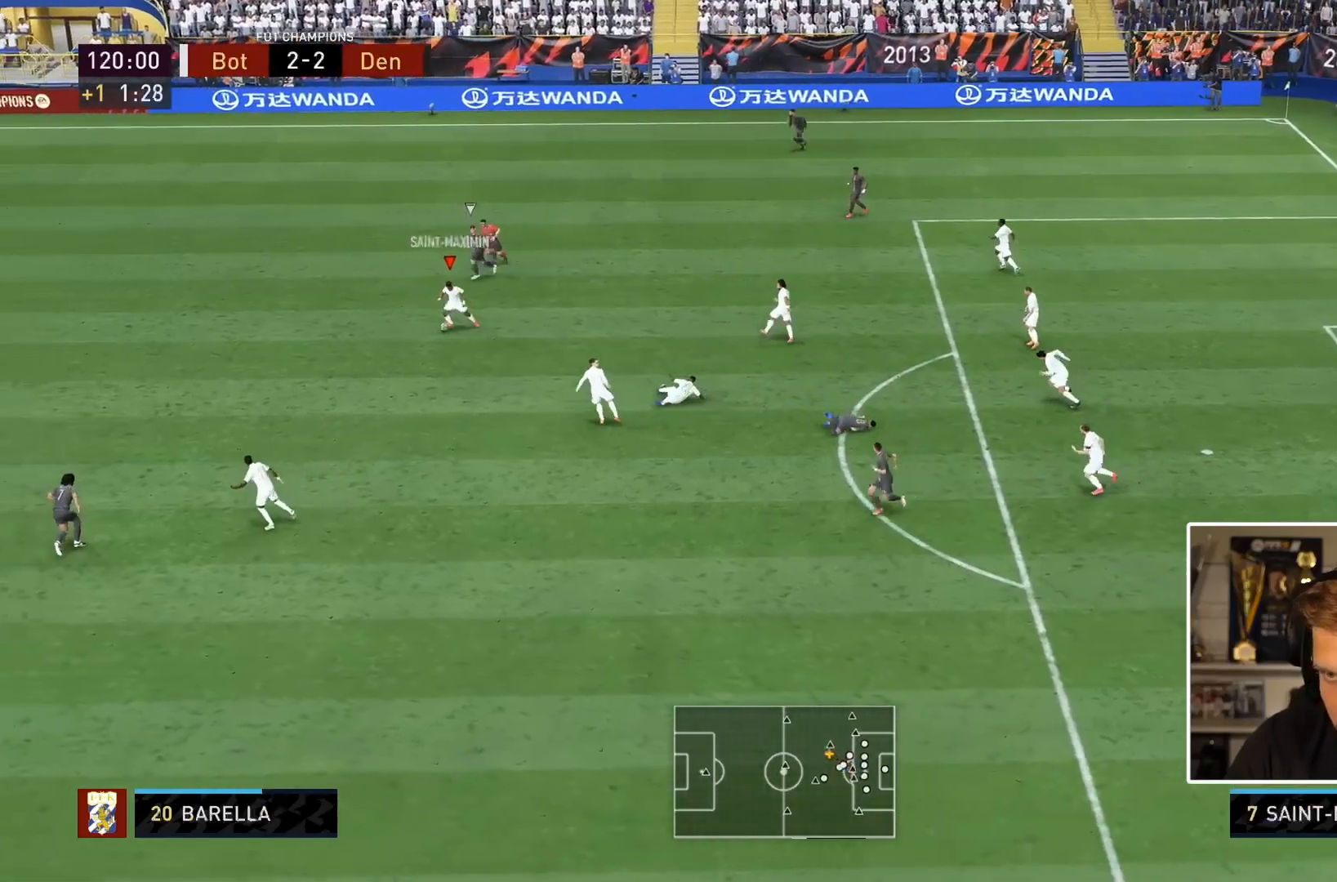
{"buttons": ["R2"], "left_stick": "down-left", "right_stick": "center", "events": [[250, "R2", "down"], [450, "left_stick", "down-left"]]}
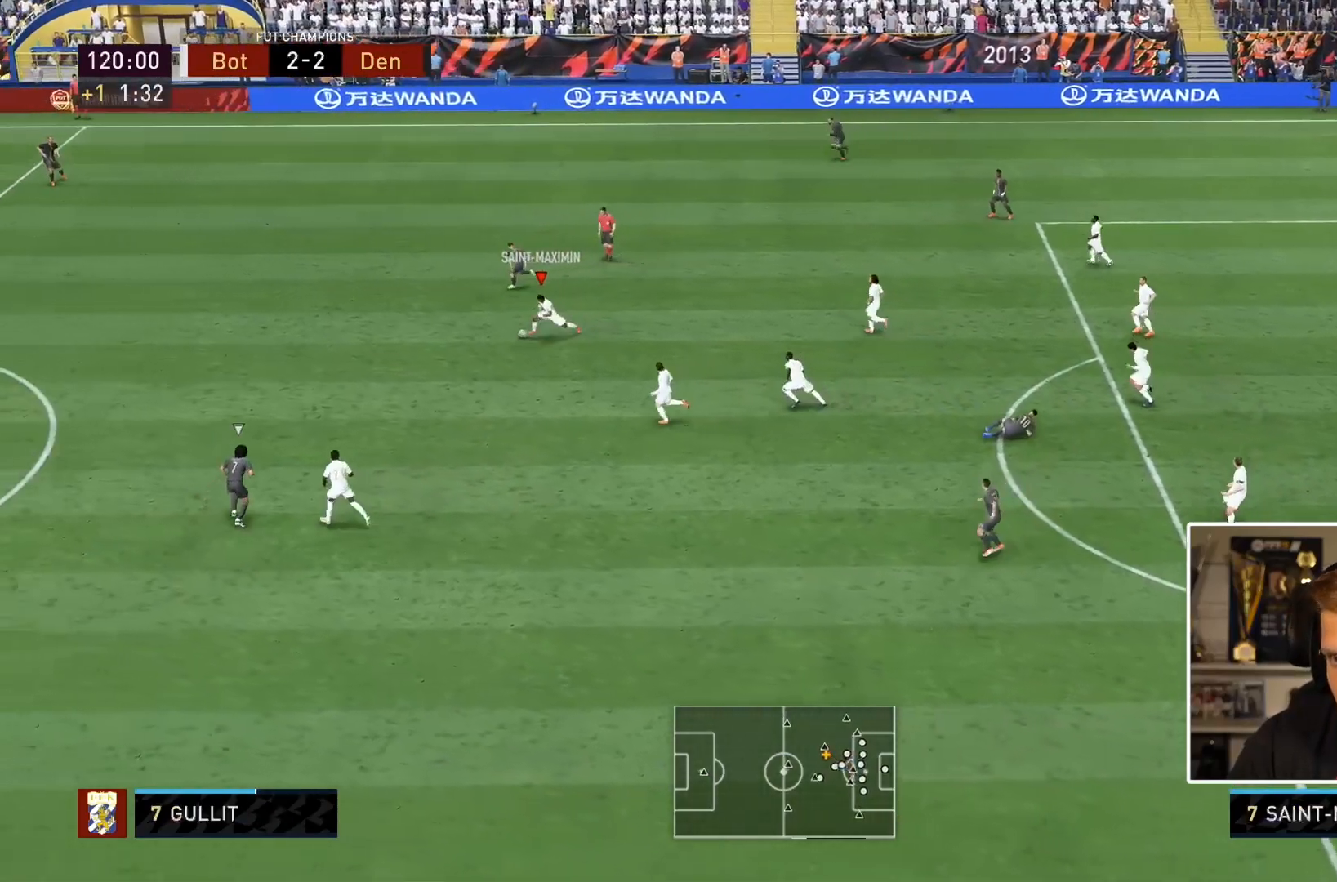
{"buttons": ["R2"], "left_stick": "down", "right_stick": "center", "events": [[167, "left_stick", "down"]]}
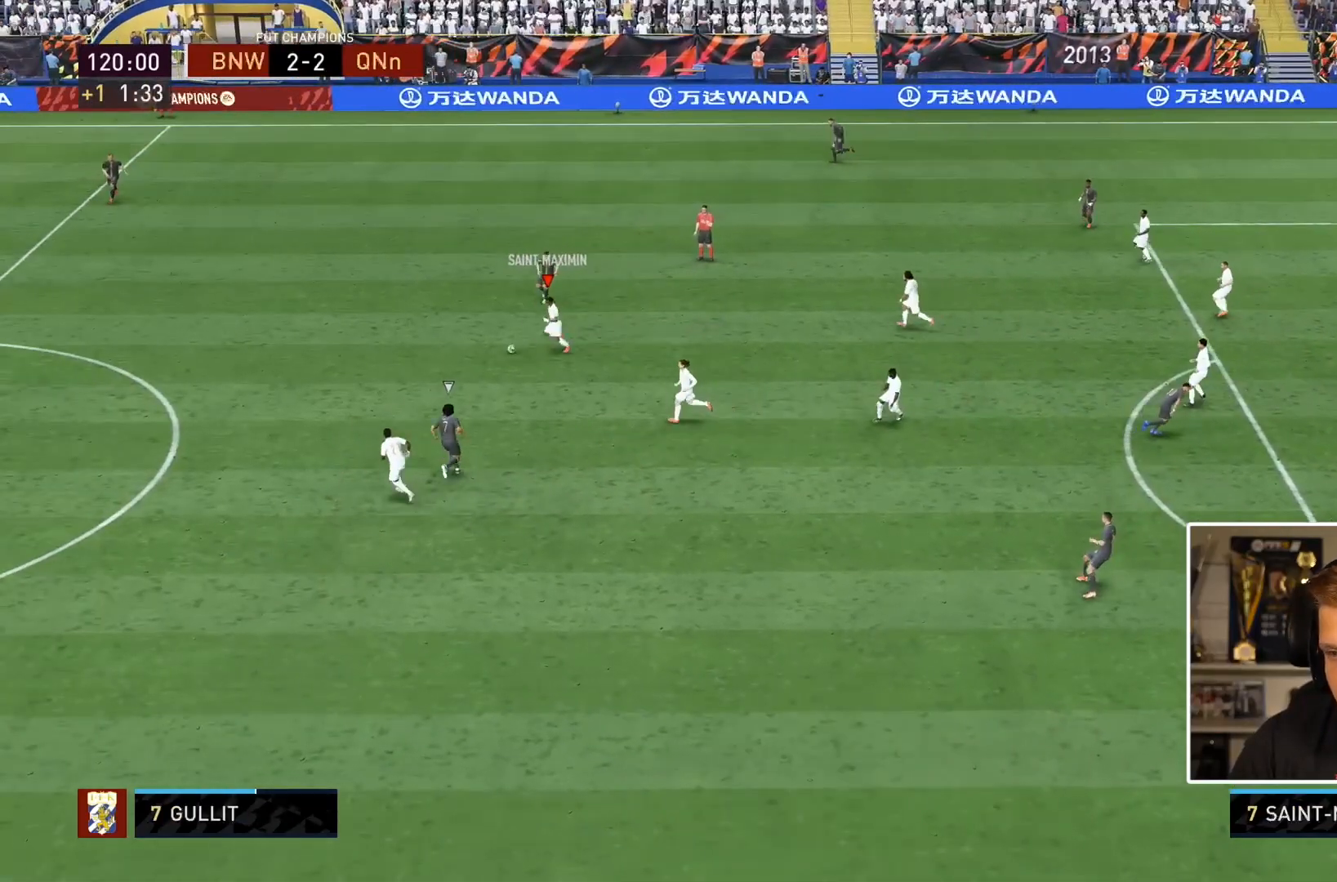
{"buttons": [], "left_stick": "center", "right_stick": "center", "events": [[83, "R2", "up"], [100, "left_stick", "center"]]}
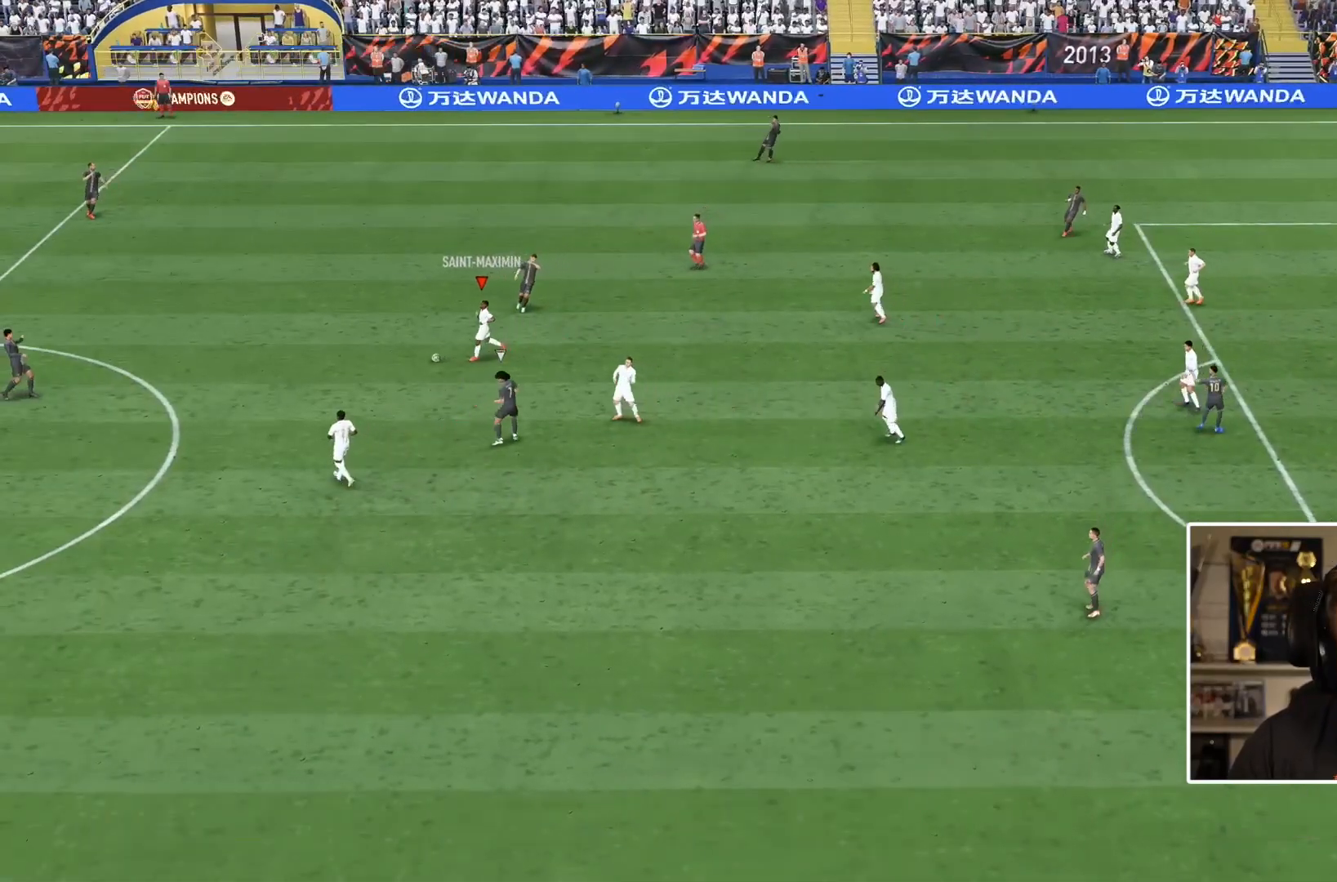
{"buttons": [], "left_stick": "center", "right_stick": "center", "events": []}
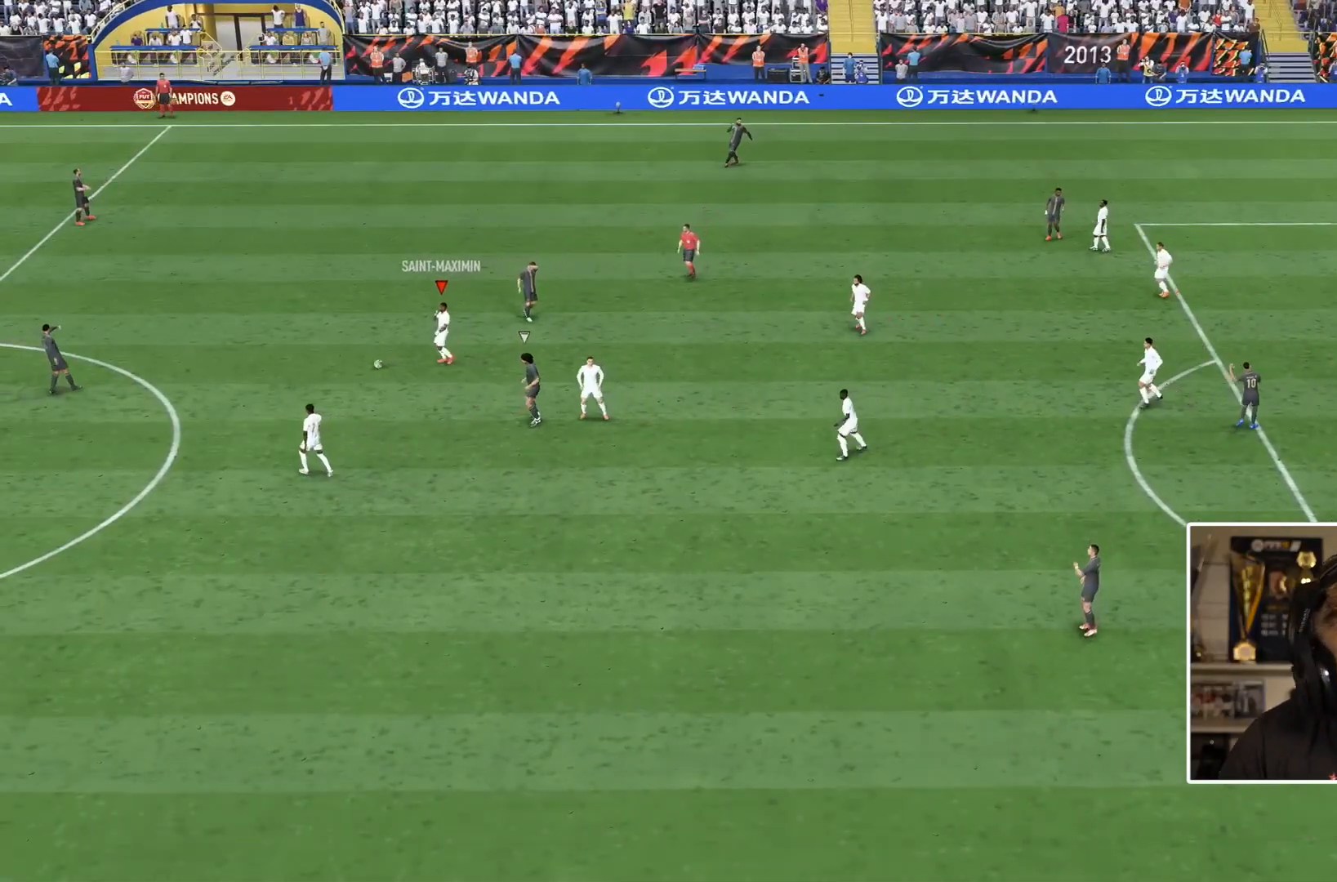
{"buttons": [], "left_stick": "center", "right_stick": "center", "events": []}